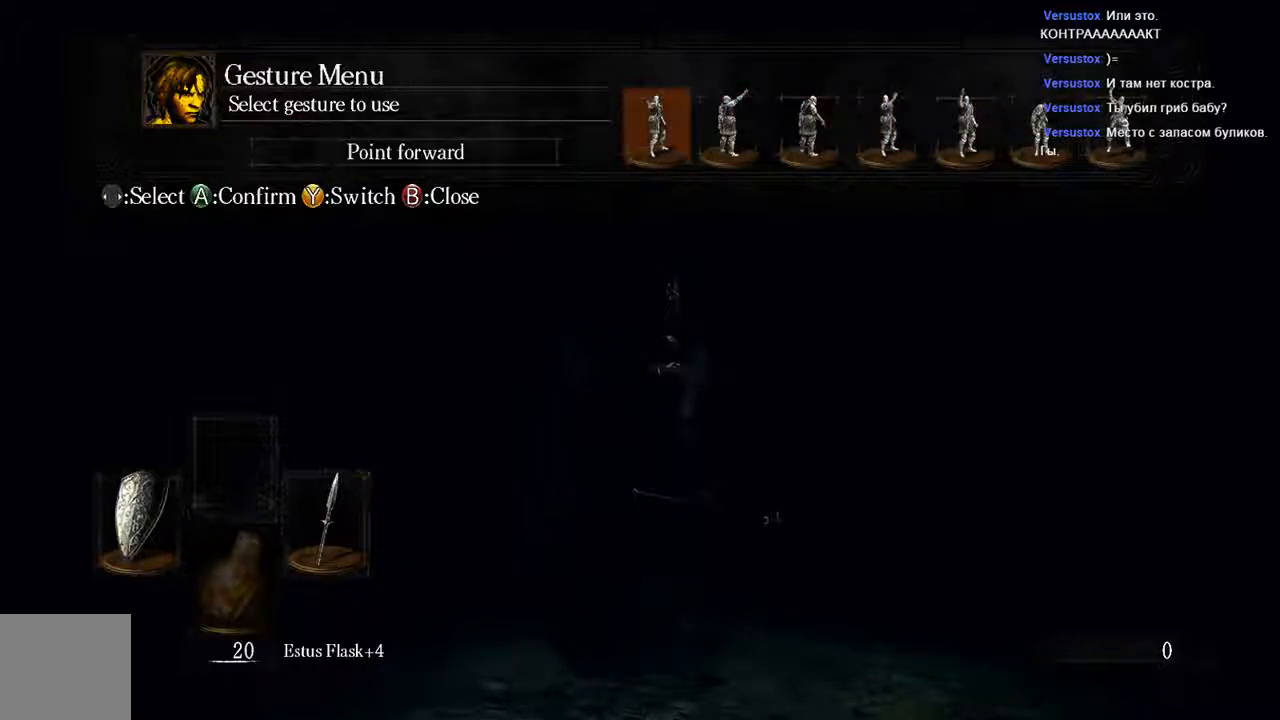
Gameplay with a controller (Xbox layout); each line is a JSON object with the inputs held at the frame after it (dt_ms = milliseconds from this image to that frame). "events" lists button and stick changes between this image and that frame as [ms after this image, input, new state], when the widget could be followed in between. Not read: L3.
{"dt_ms": 500, "buttons": [], "left_stick": "center", "right_stick": "center", "events": [[317, "Y", "down"], [483, "Y", "up"]]}
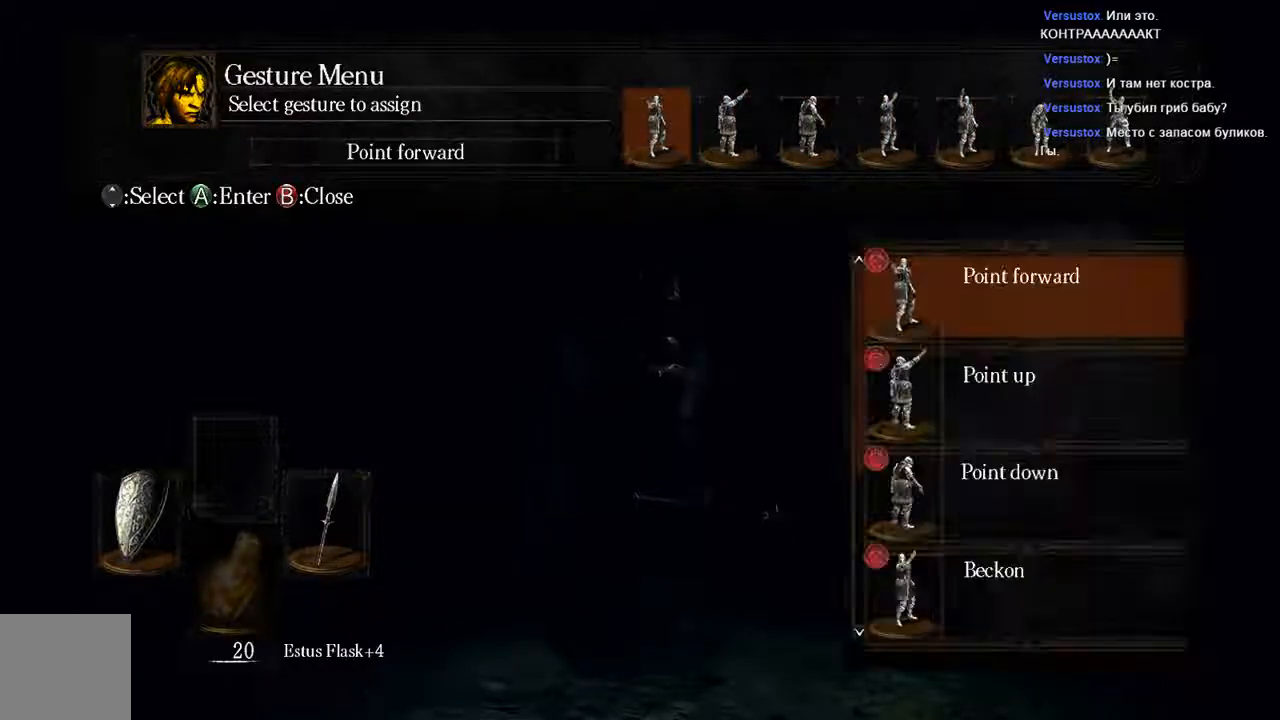
{"dt_ms": 500, "buttons": [], "left_stick": "center", "right_stick": "center", "events": []}
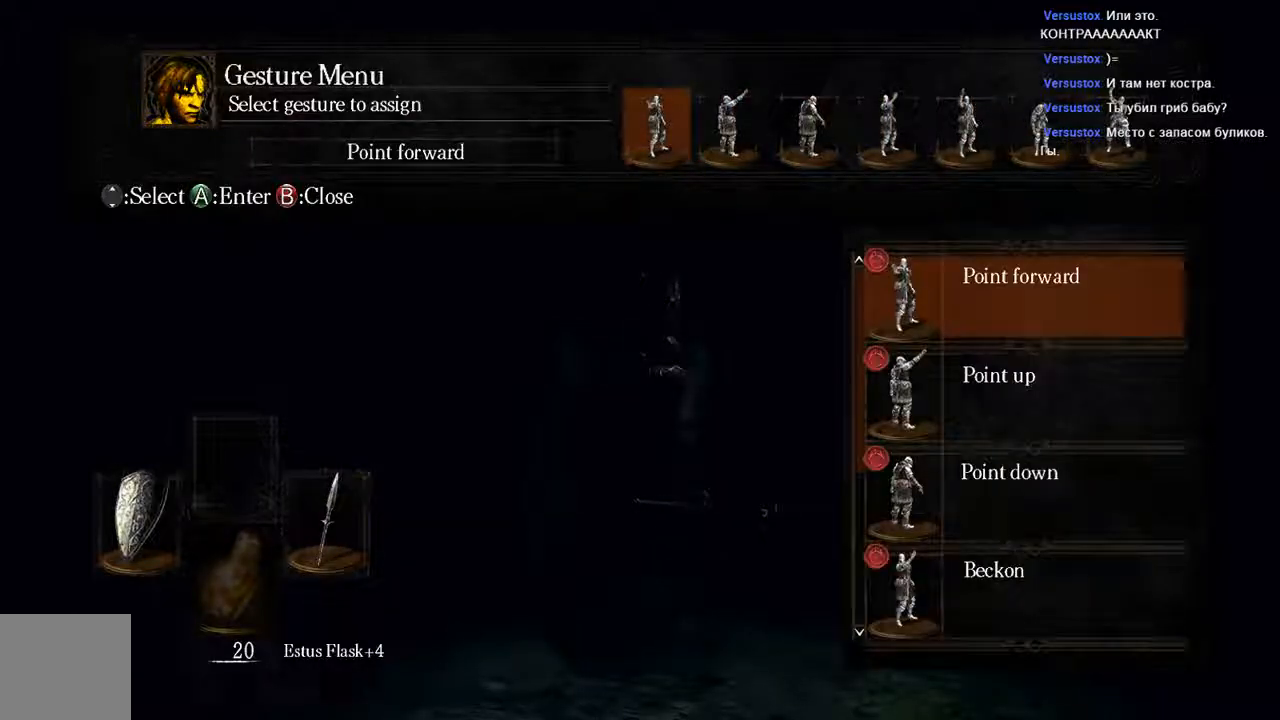
{"dt_ms": 500, "buttons": [], "left_stick": "center", "right_stick": "center", "events": [[300, "DPAD_UP", "down"], [500, "DPAD_UP", "up"]]}
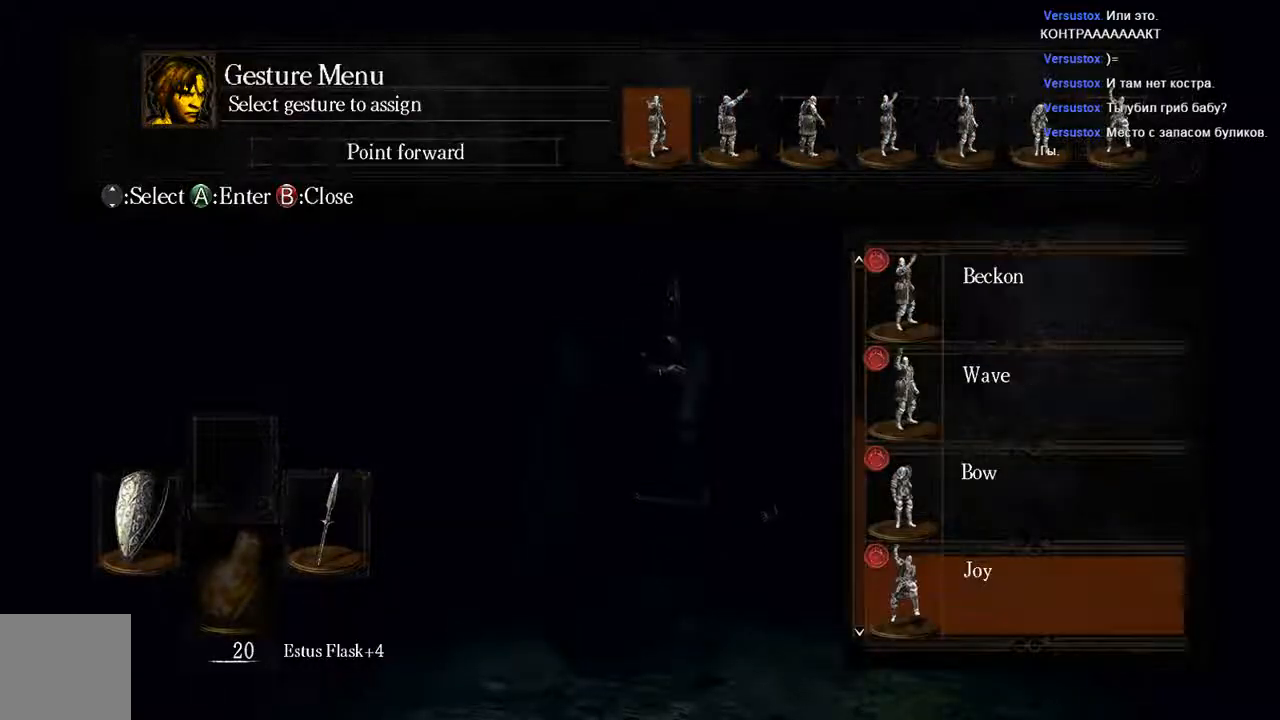
{"dt_ms": 500, "buttons": [], "left_stick": "center", "right_stick": "center", "events": []}
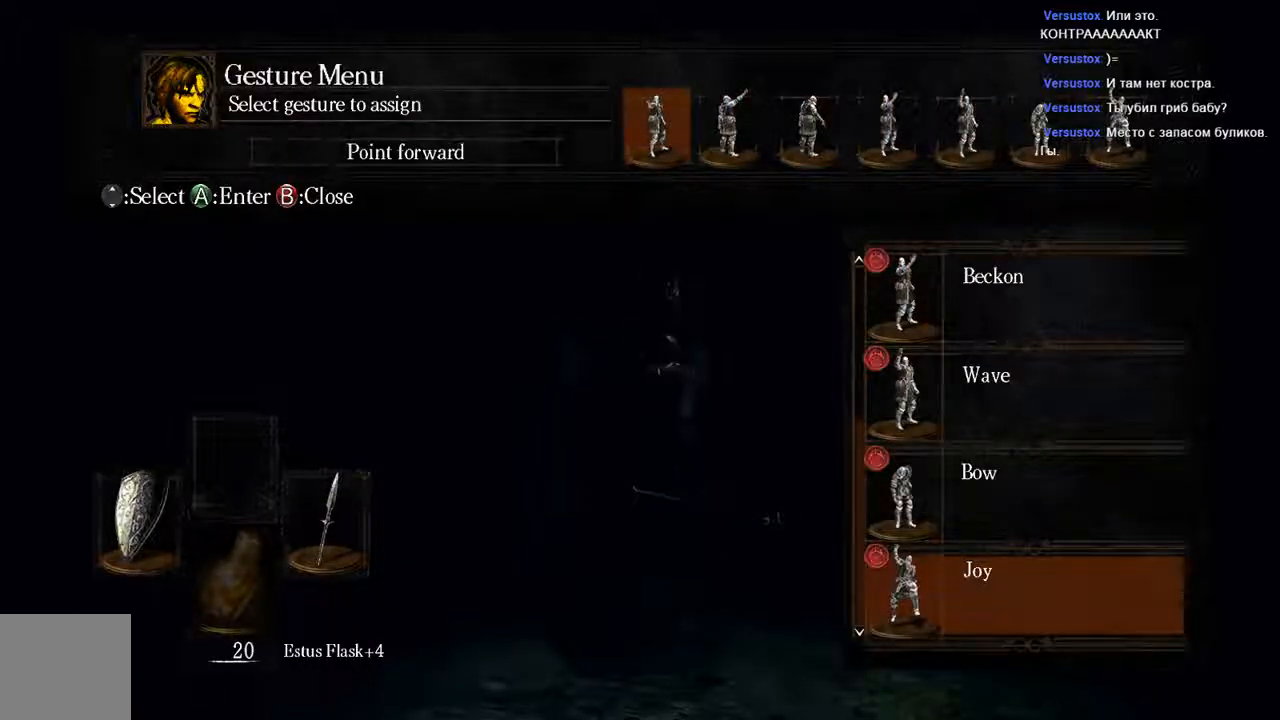
{"dt_ms": 500, "buttons": ["DPAD_UP"], "left_stick": "center", "right_stick": "center", "events": [[200, "DPAD_UP", "down"]]}
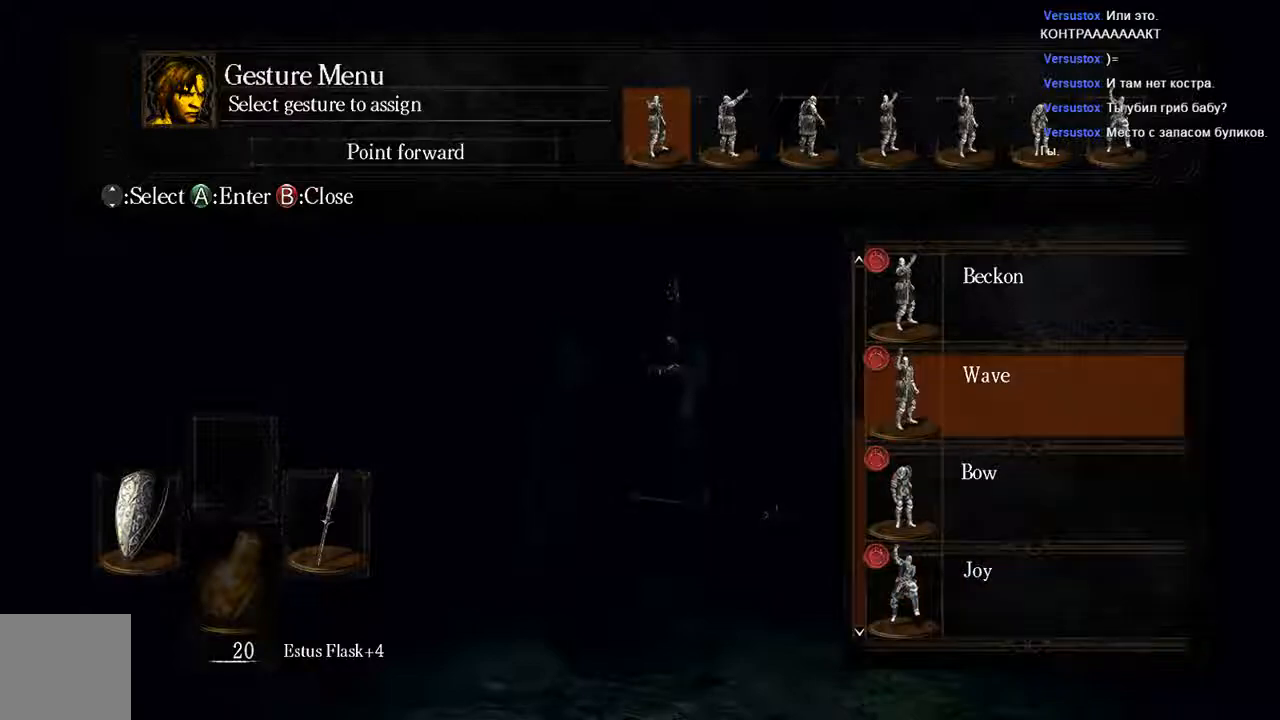
{"dt_ms": 500, "buttons": [], "left_stick": "center", "right_stick": "center", "events": [[450, "DPAD_UP", "up"]]}
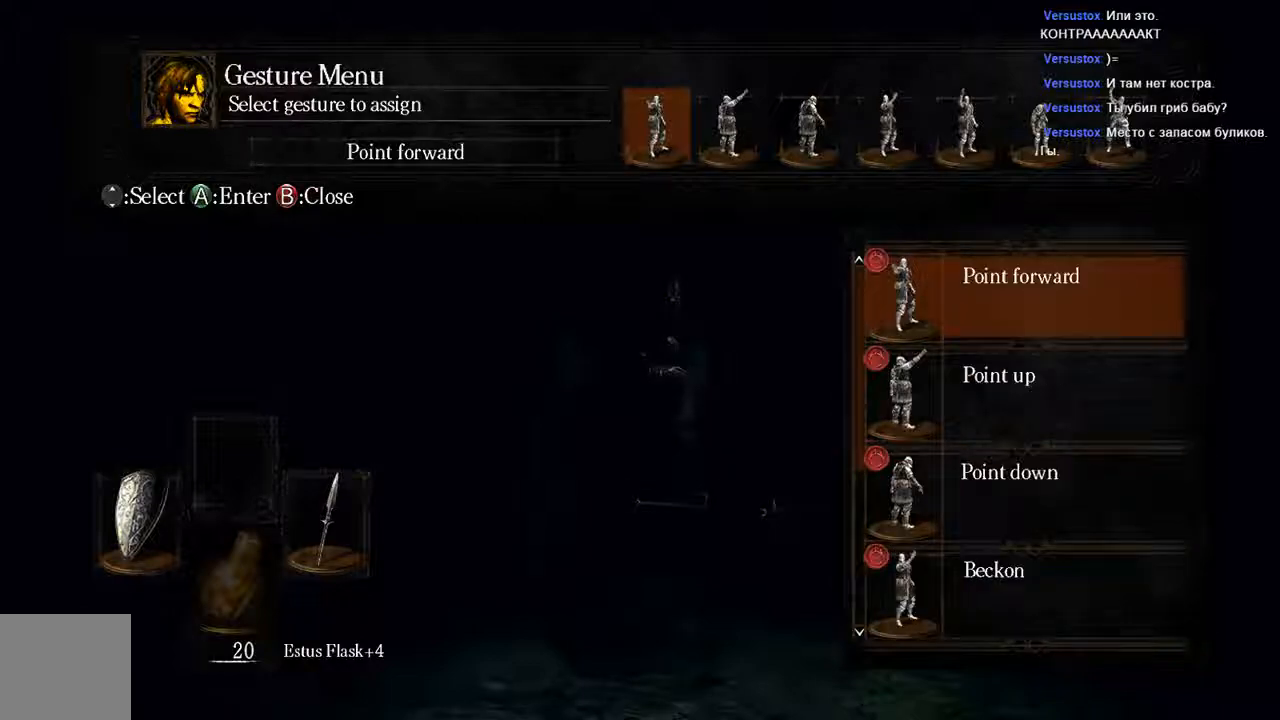
{"dt_ms": 500, "buttons": [], "left_stick": "center", "right_stick": "center", "events": []}
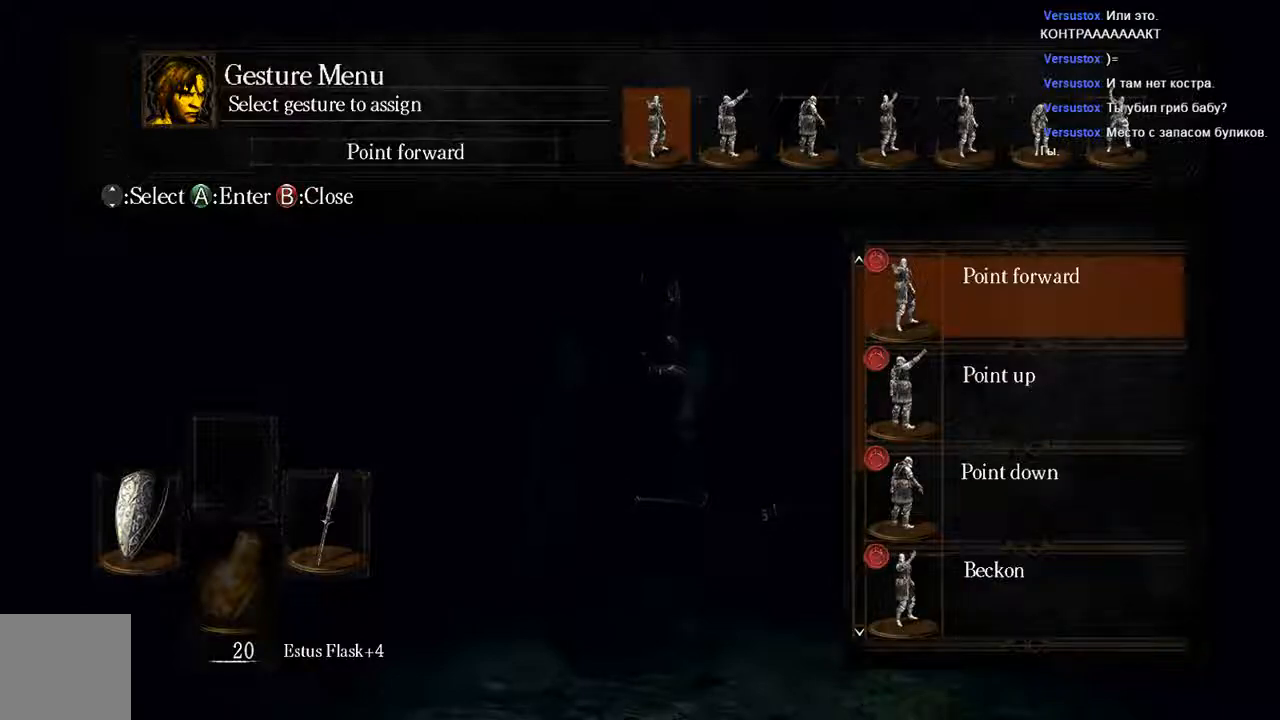
{"dt_ms": 500, "buttons": ["DPAD_UP"], "left_stick": "center", "right_stick": "center", "events": [[150, "DPAD_UP", "down"]]}
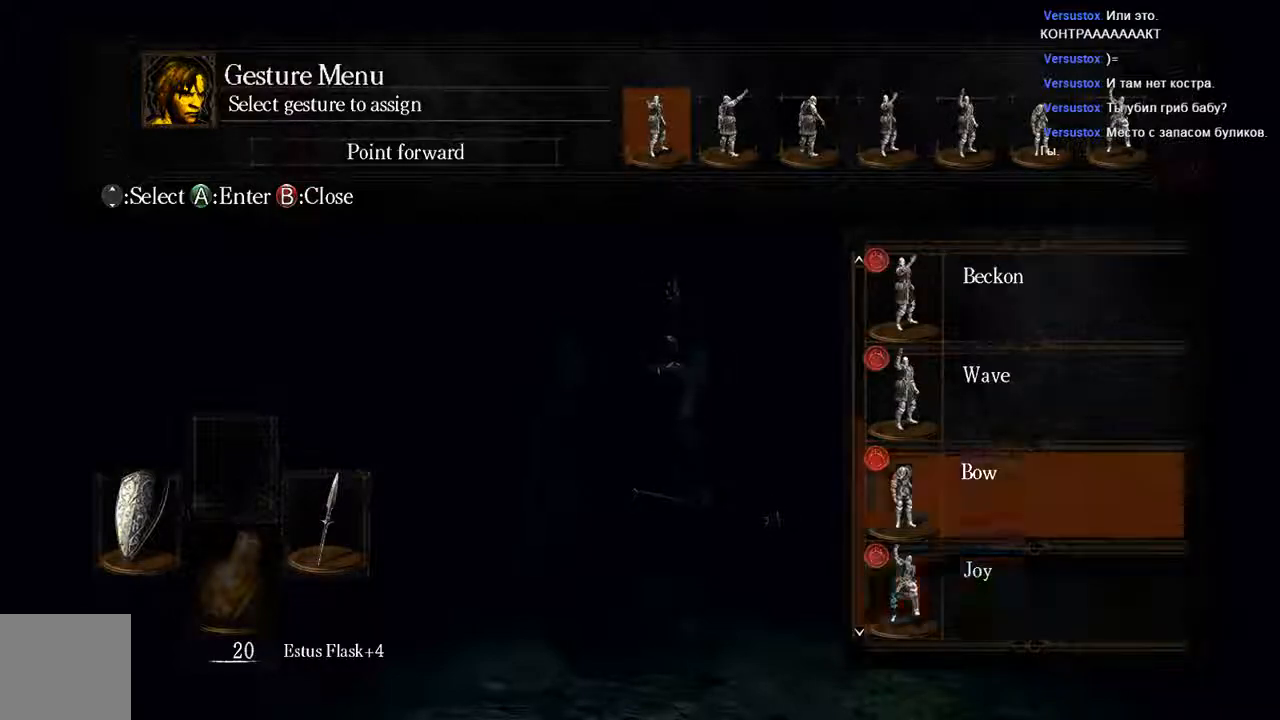
{"dt_ms": 500, "buttons": ["DPAD_UP"], "left_stick": "center", "right_stick": "center", "events": []}
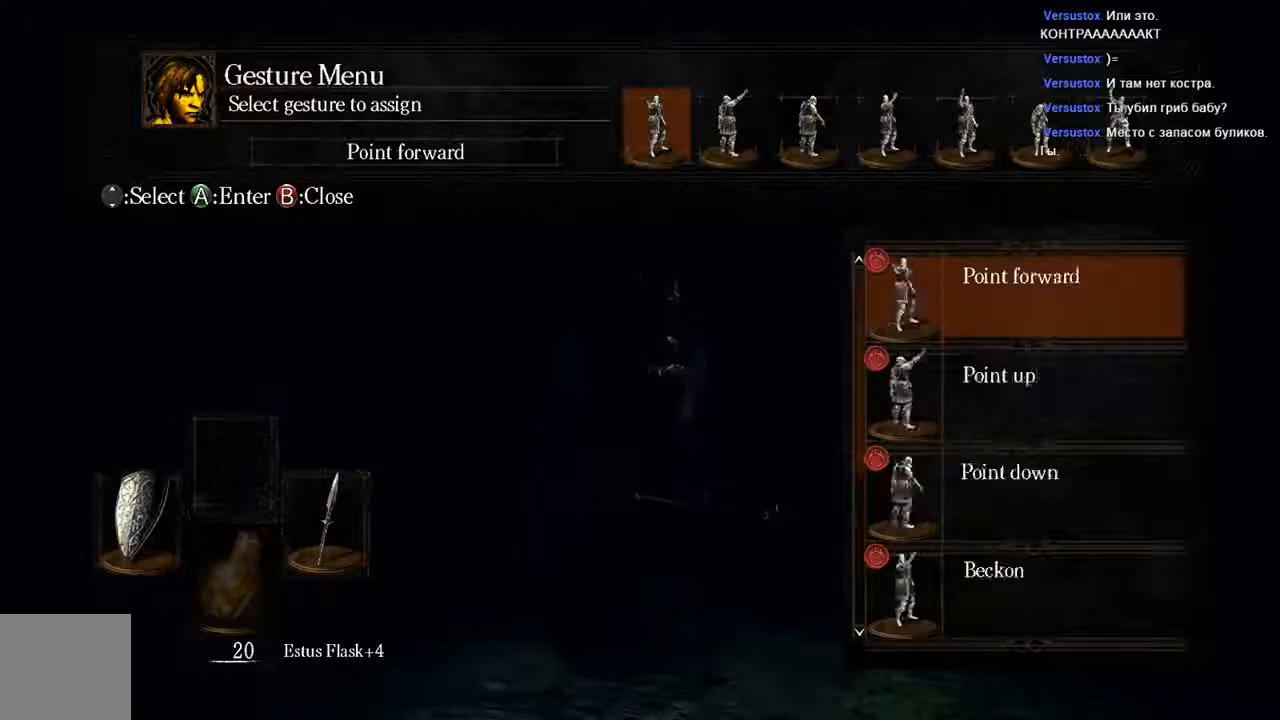
{"dt_ms": 500, "buttons": ["DPAD_UP"], "left_stick": "center", "right_stick": "center", "events": []}
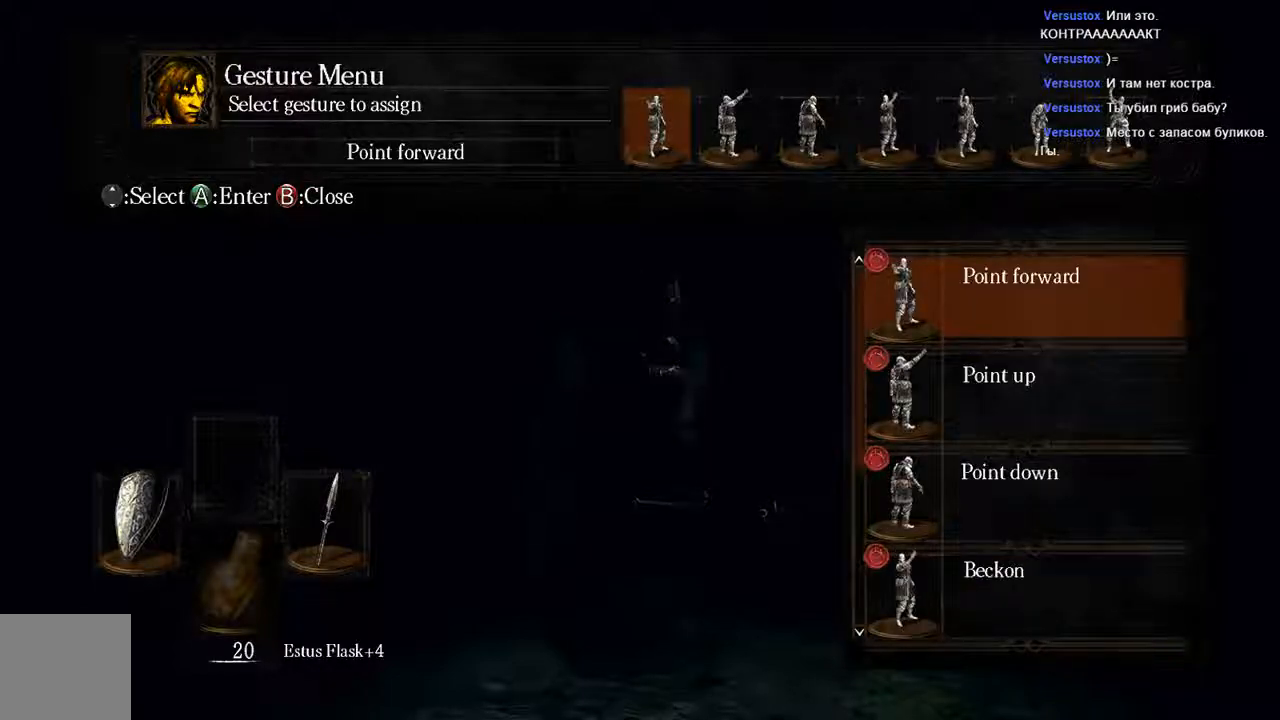
{"dt_ms": 500, "buttons": ["DPAD_DOWN"], "left_stick": "center", "right_stick": "center", "events": [[133, "DPAD_UP", "up"], [300, "DPAD_DOWN", "down"]]}
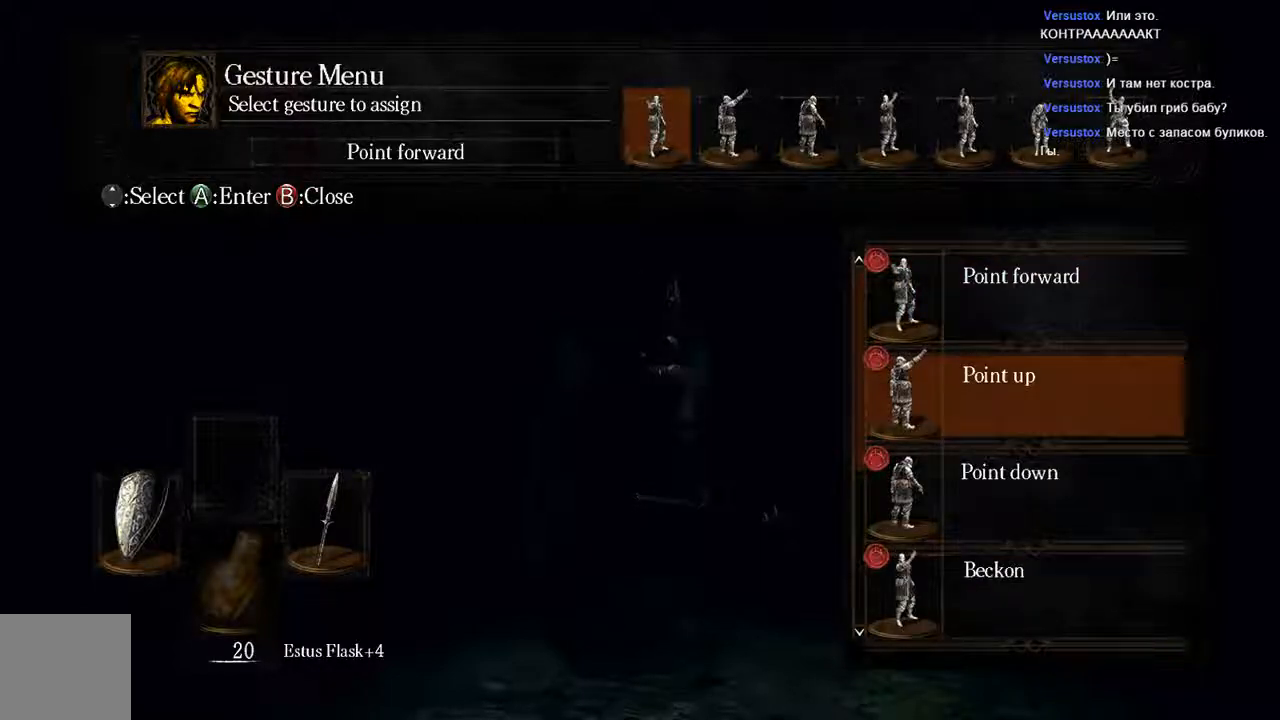
{"dt_ms": 1000, "buttons": [], "left_stick": "up", "right_stick": "center"}
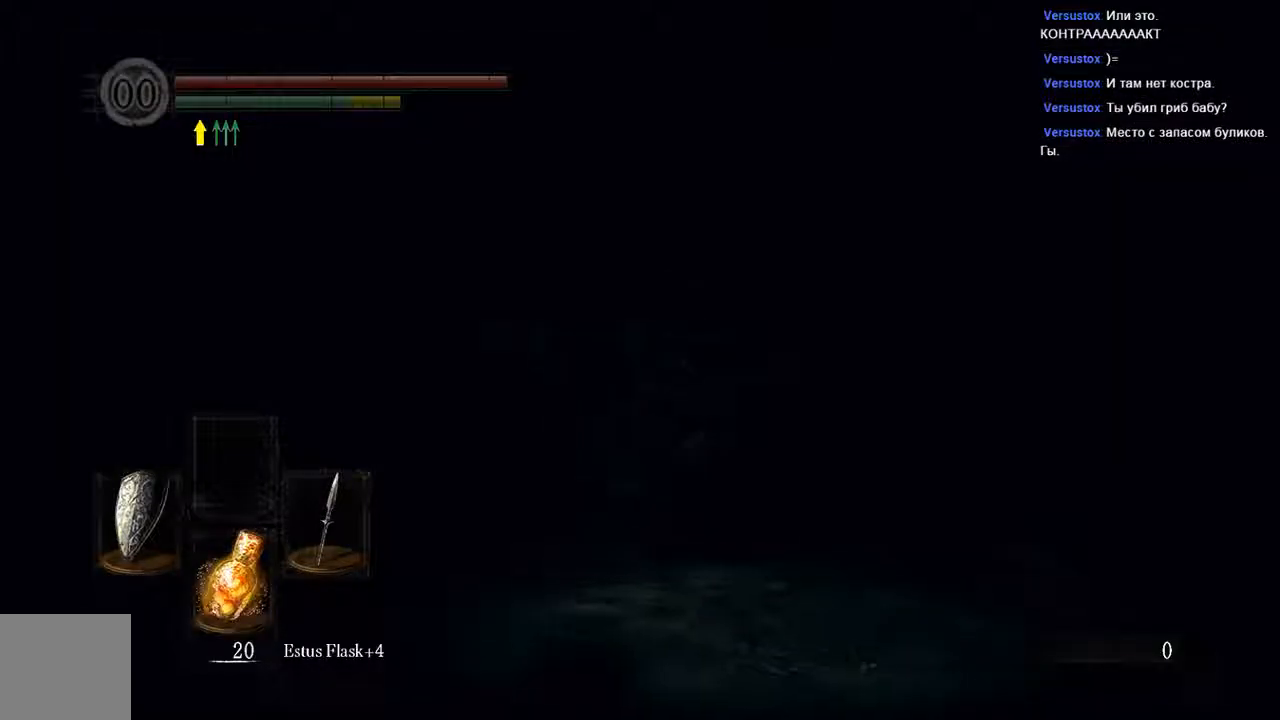
{"dt_ms": 500, "buttons": ["B"], "left_stick": "up-left", "right_stick": "center", "events": [[150, "B", "down"], [500, "left_stick", "up-left"]]}
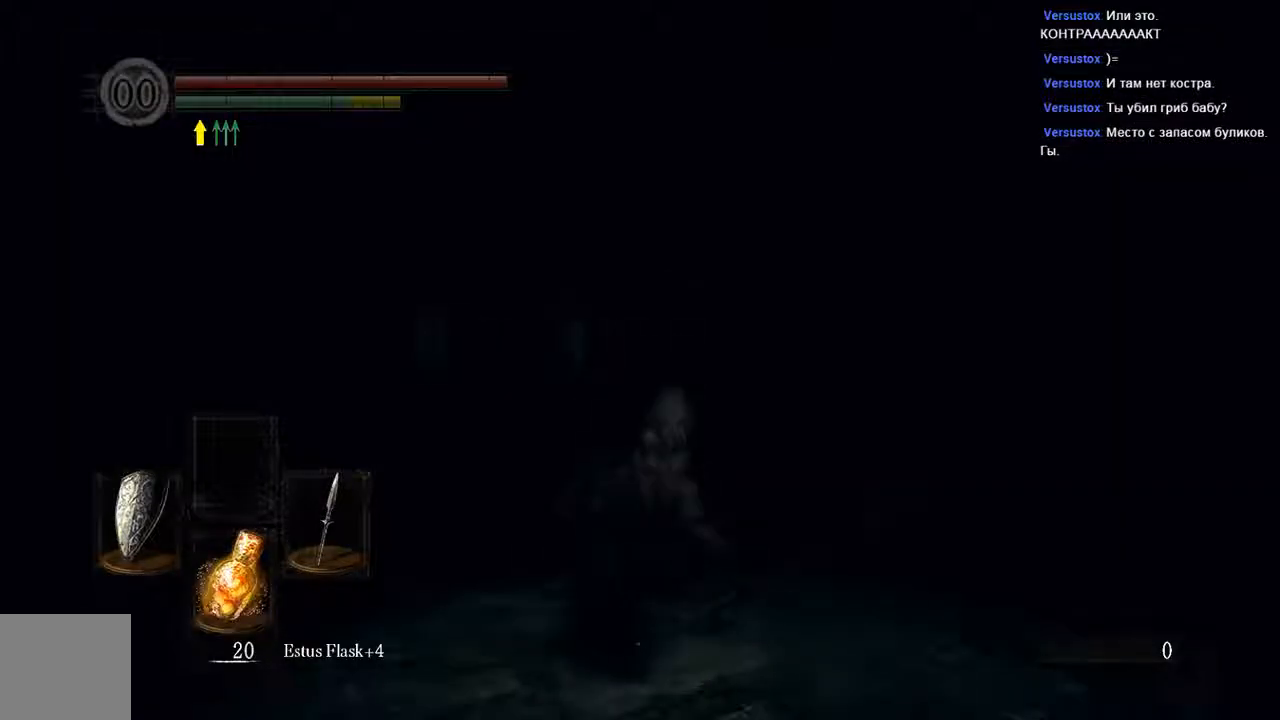
{"dt_ms": 500, "buttons": ["B"], "left_stick": "up-left", "right_stick": "center", "events": []}
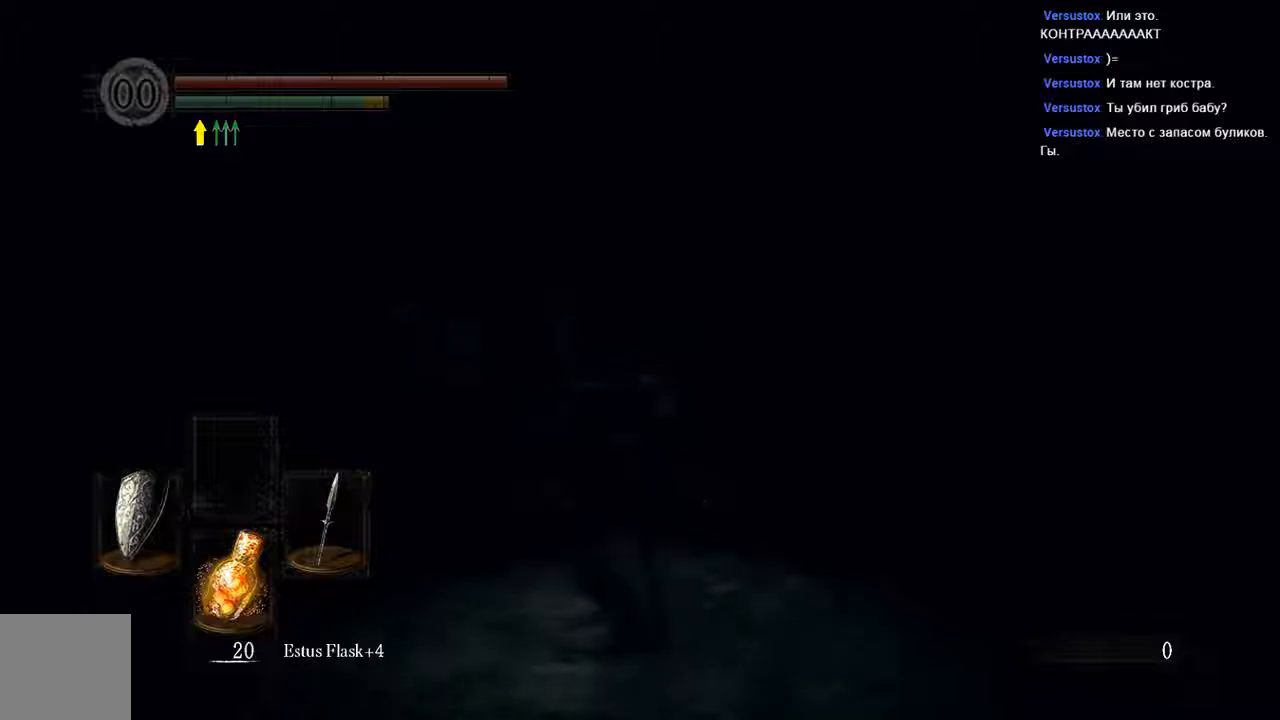
{"dt_ms": 500, "buttons": ["B"], "left_stick": "up", "right_stick": "center", "events": [[33, "left_stick", "up"]]}
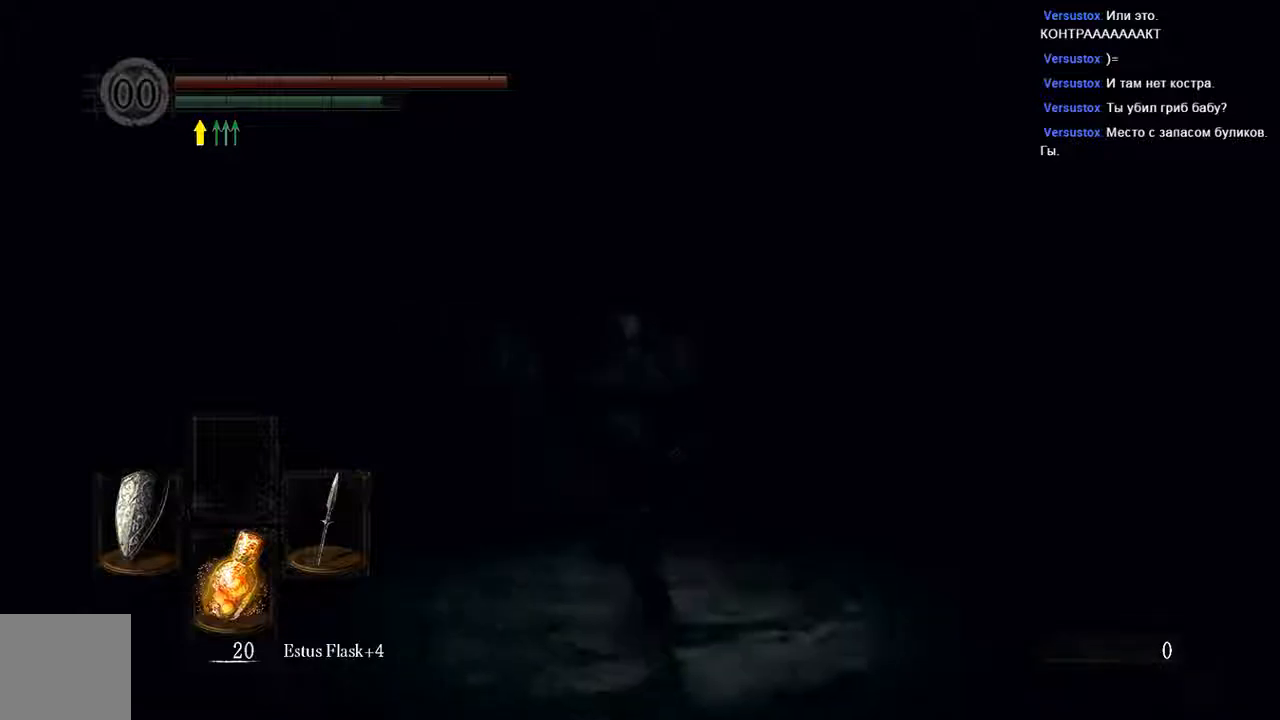
{"dt_ms": 500, "buttons": ["B"], "left_stick": "up", "right_stick": "center", "events": []}
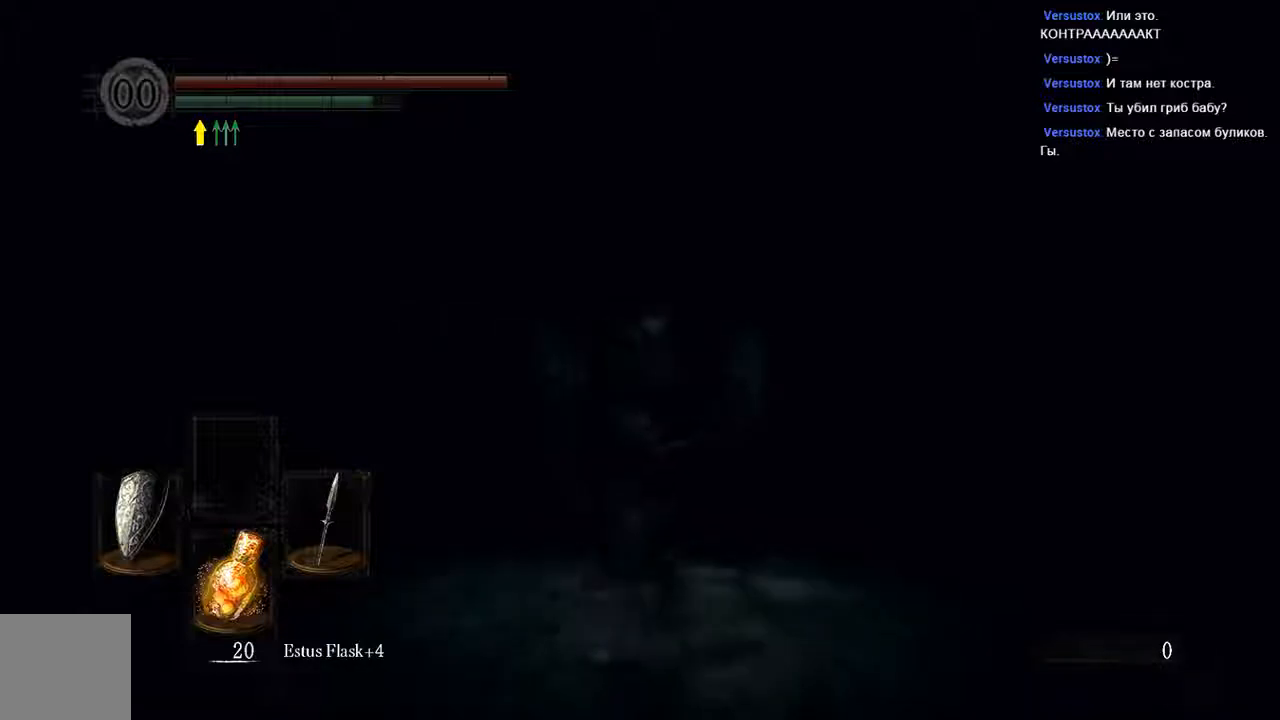
{"dt_ms": 500, "buttons": ["B"], "left_stick": "up", "right_stick": "center", "events": []}
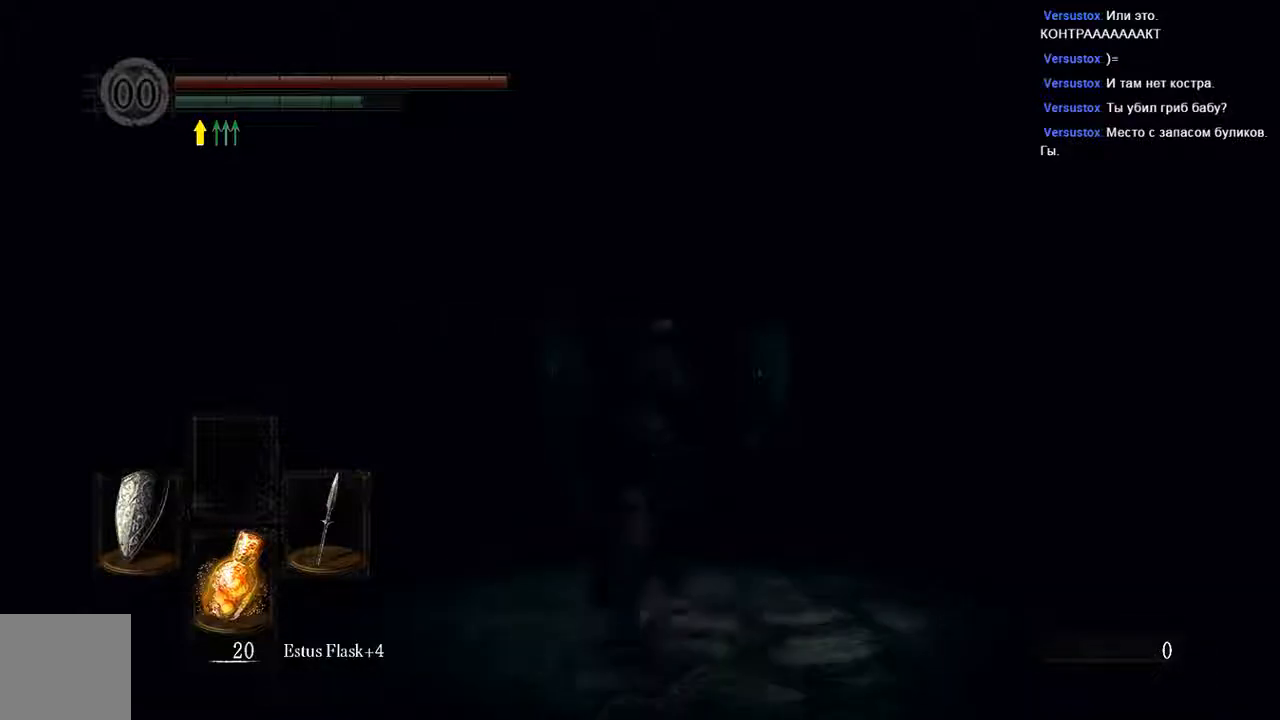
{"dt_ms": 500, "buttons": ["B"], "left_stick": "up", "right_stick": "center", "events": []}
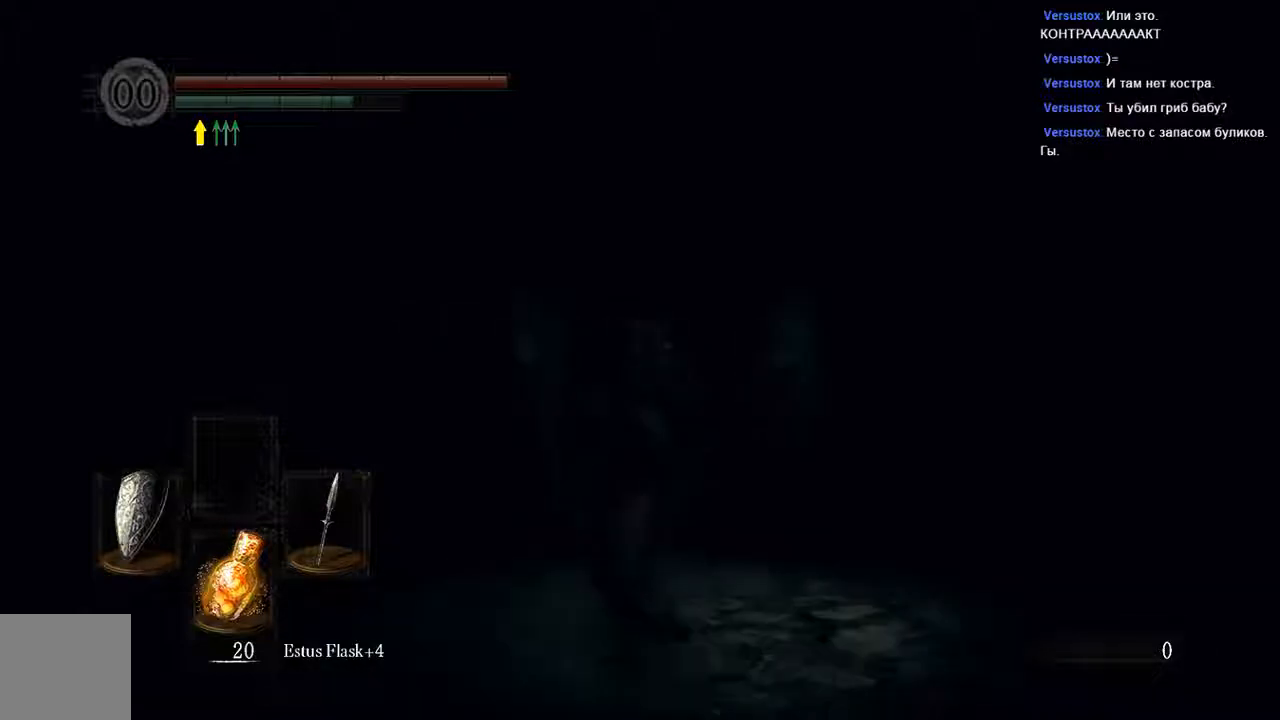
{"dt_ms": 500, "buttons": ["B"], "left_stick": "up", "right_stick": "center", "events": []}
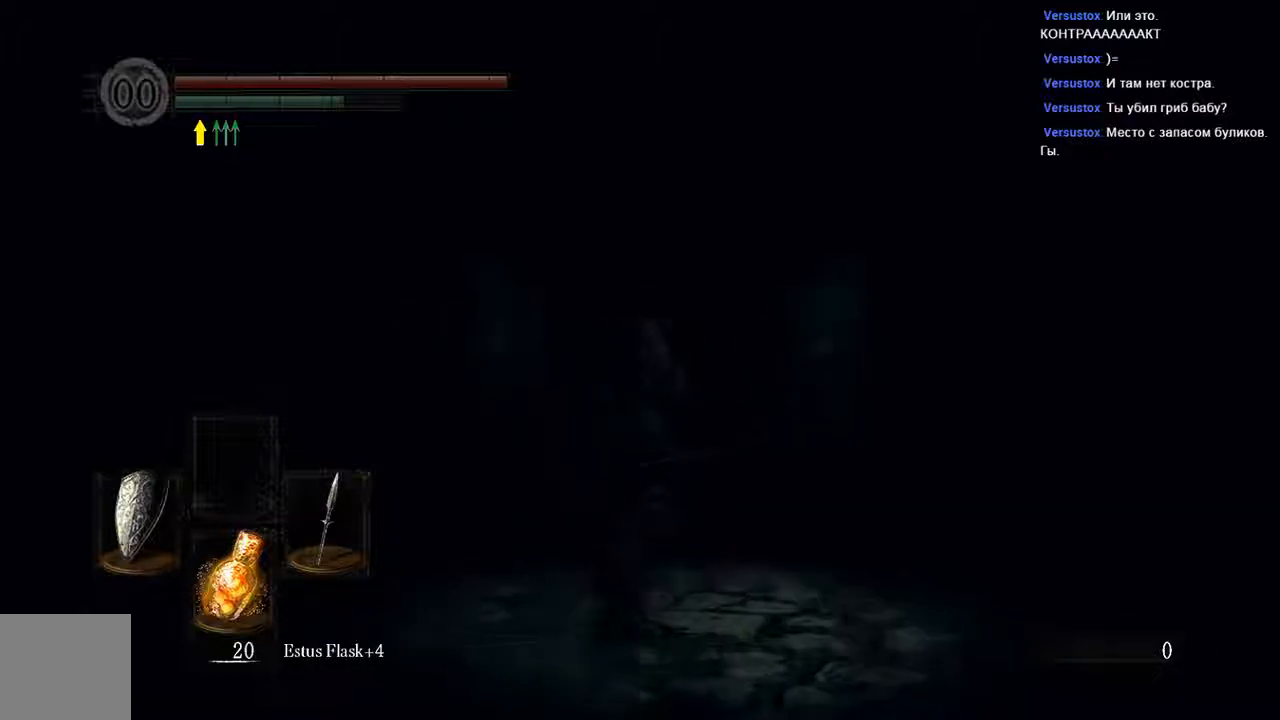
{"dt_ms": 500, "buttons": ["B"], "left_stick": "up", "right_stick": "center", "events": []}
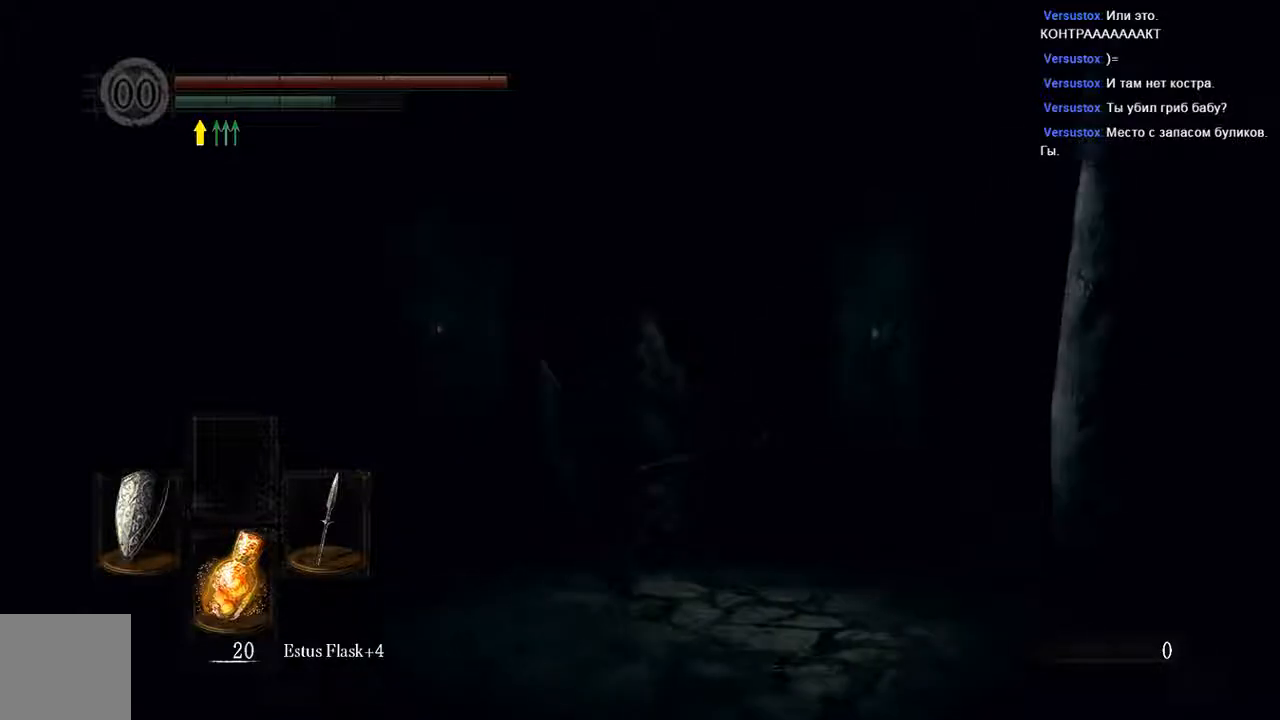
{"dt_ms": 500, "buttons": ["B"], "left_stick": "up", "right_stick": "center", "events": []}
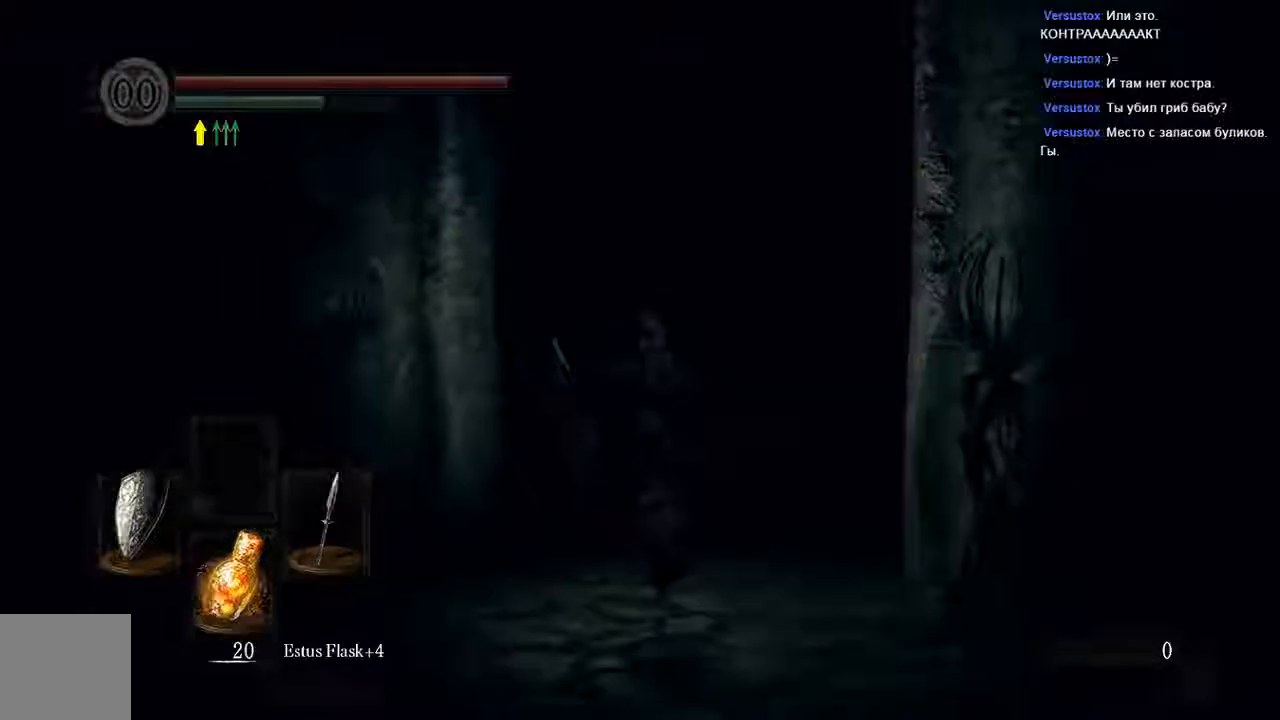
{"dt_ms": 500, "buttons": ["B"], "left_stick": "up", "right_stick": "center", "events": []}
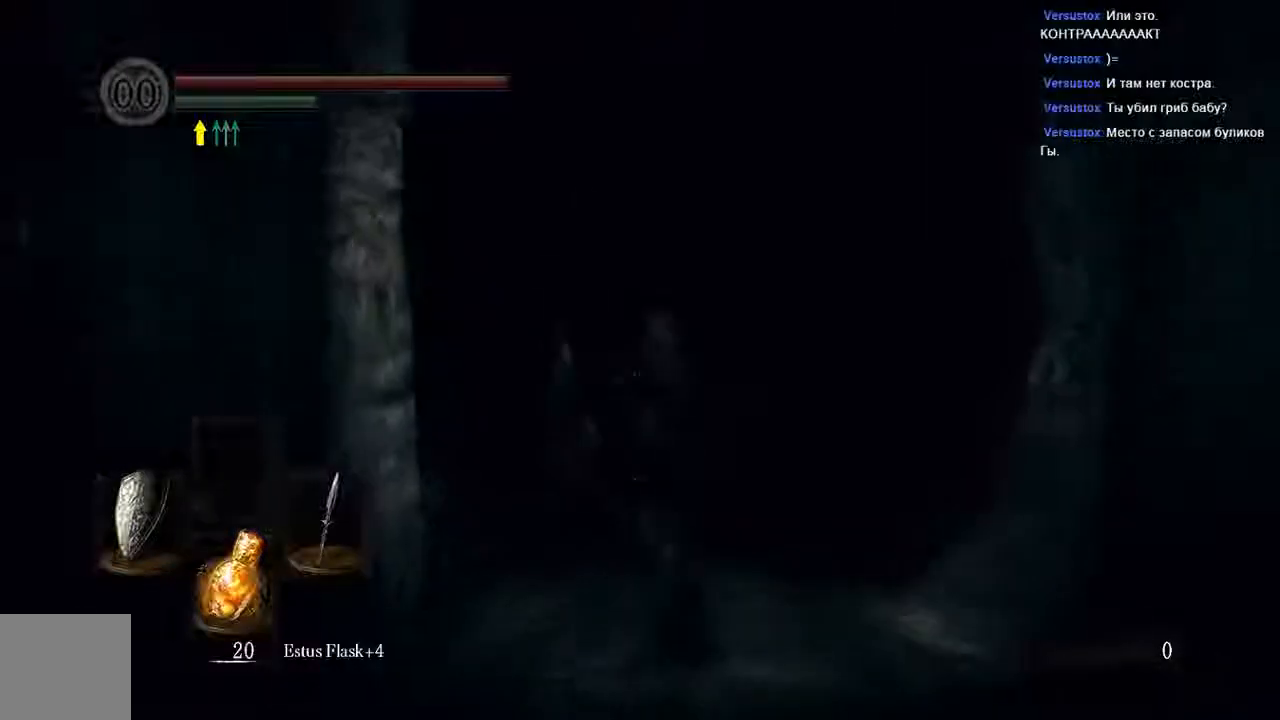
{"dt_ms": 500, "buttons": ["B"], "left_stick": "up", "right_stick": "center", "events": []}
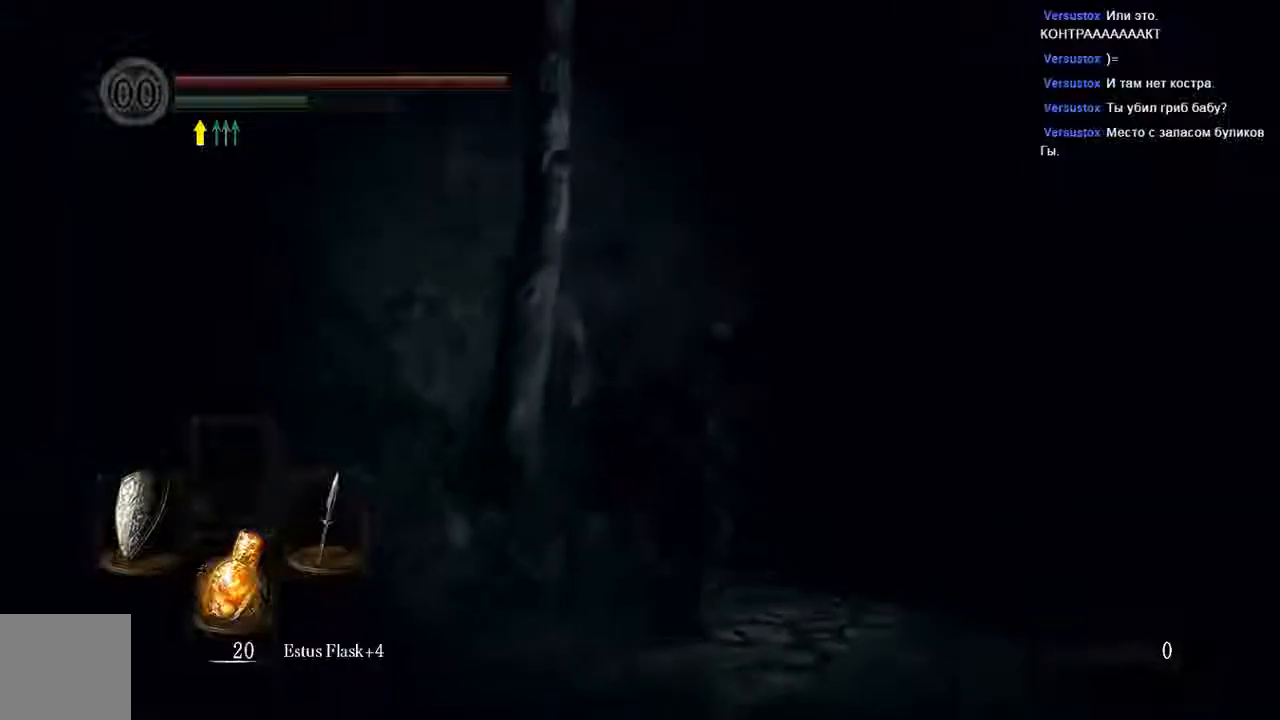
{"dt_ms": 500, "buttons": ["B"], "left_stick": "up-right", "right_stick": "center", "events": [[67, "left_stick", "up-right"]]}
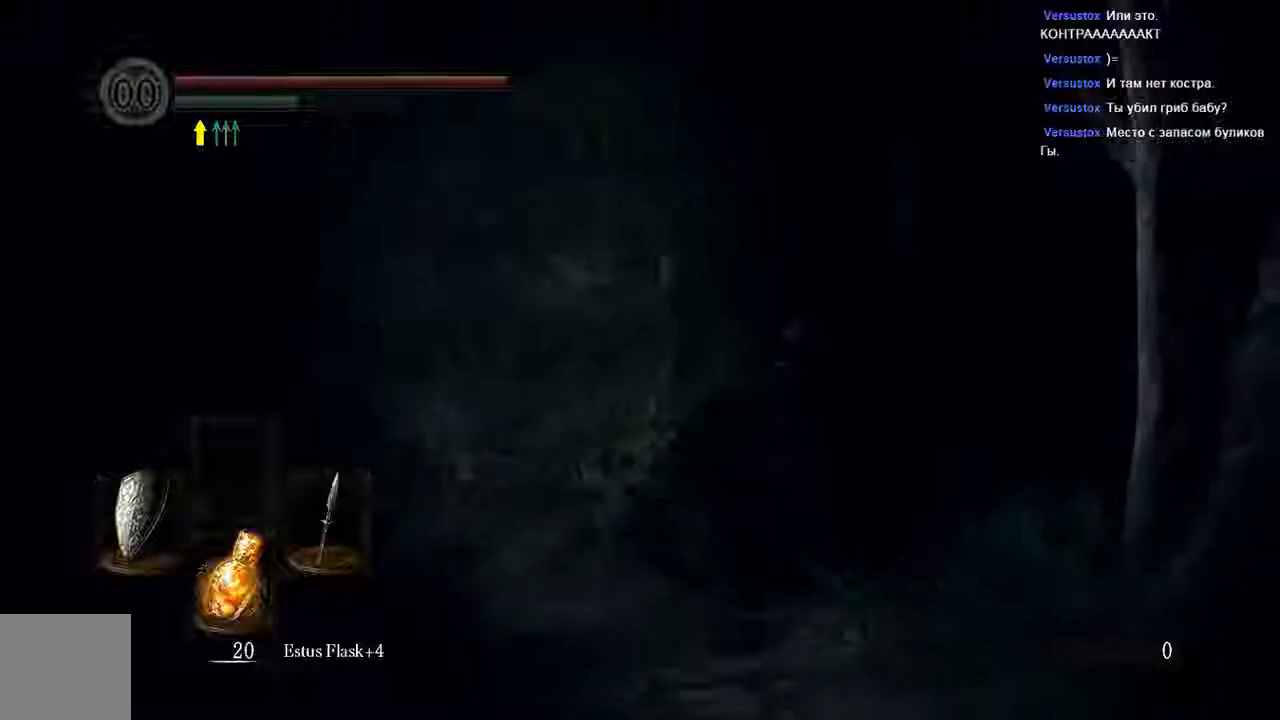
{"dt_ms": 500, "buttons": ["B"], "left_stick": "up-right", "right_stick": "center"}
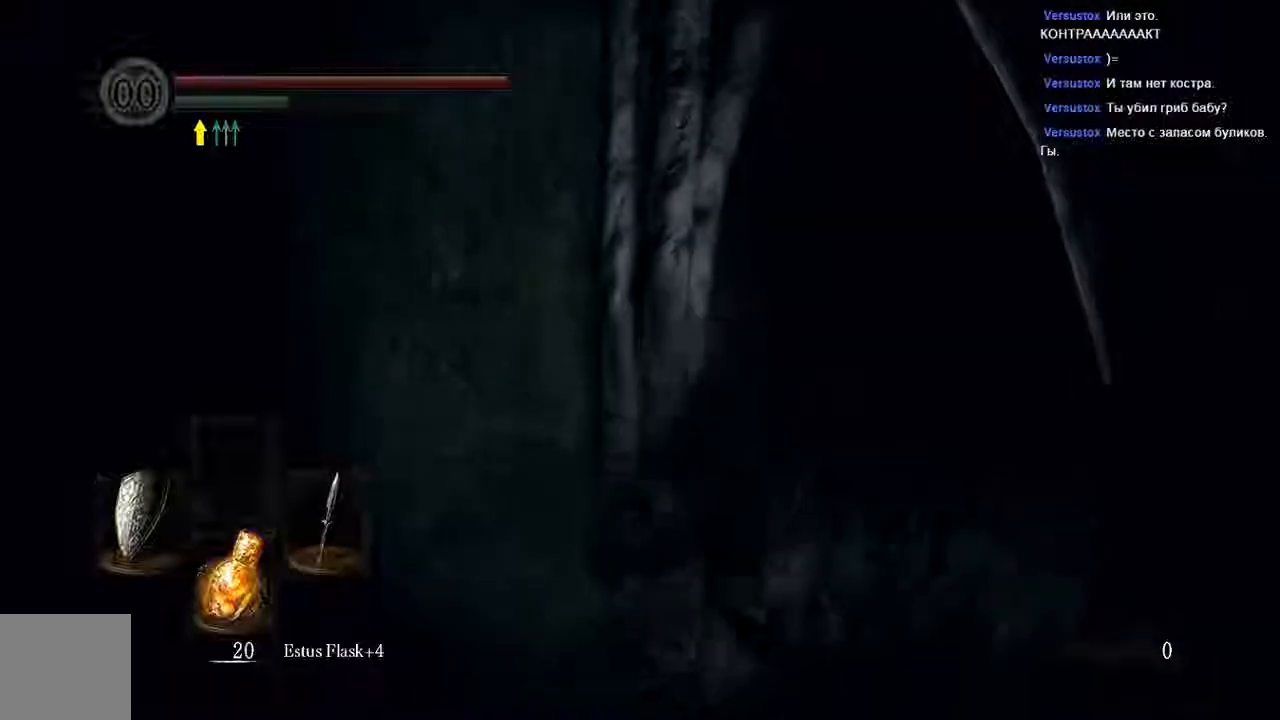
{"dt_ms": 500, "buttons": ["B"], "left_stick": "up", "right_stick": "center", "events": [[400, "left_stick", "up"]]}
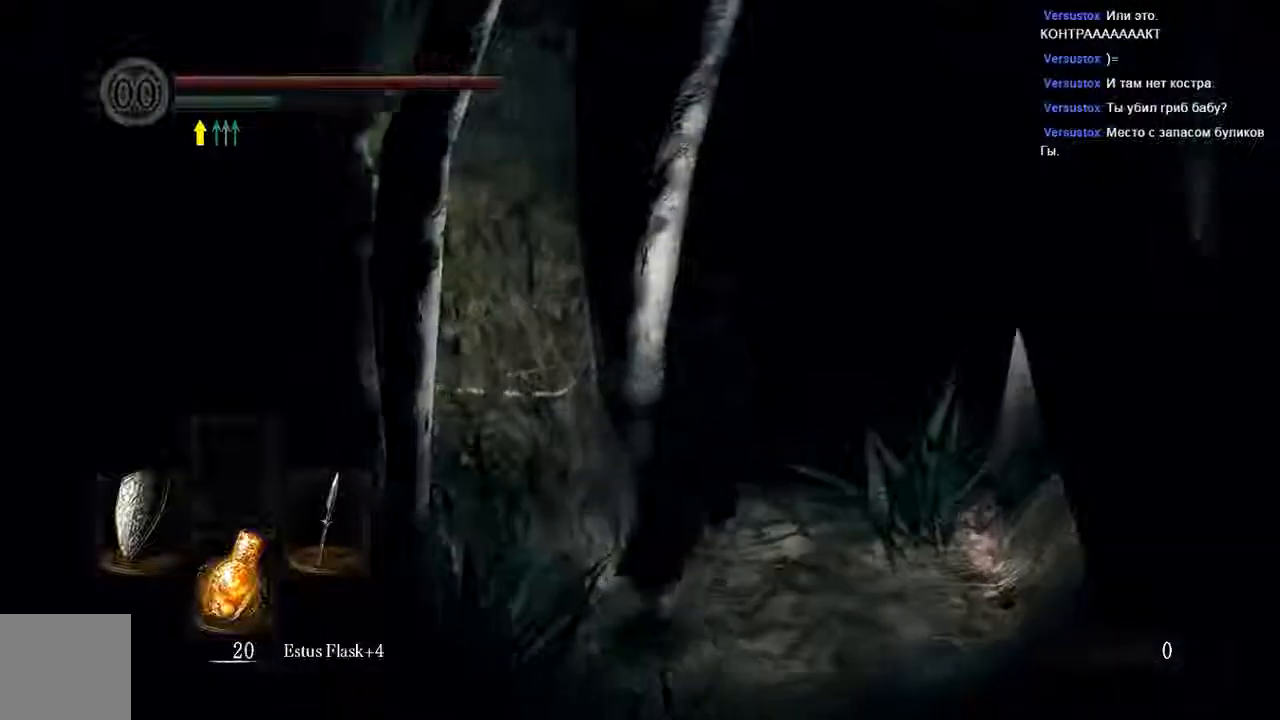
{"dt_ms": 500, "buttons": ["B"], "left_stick": "up", "right_stick": "center", "events": []}
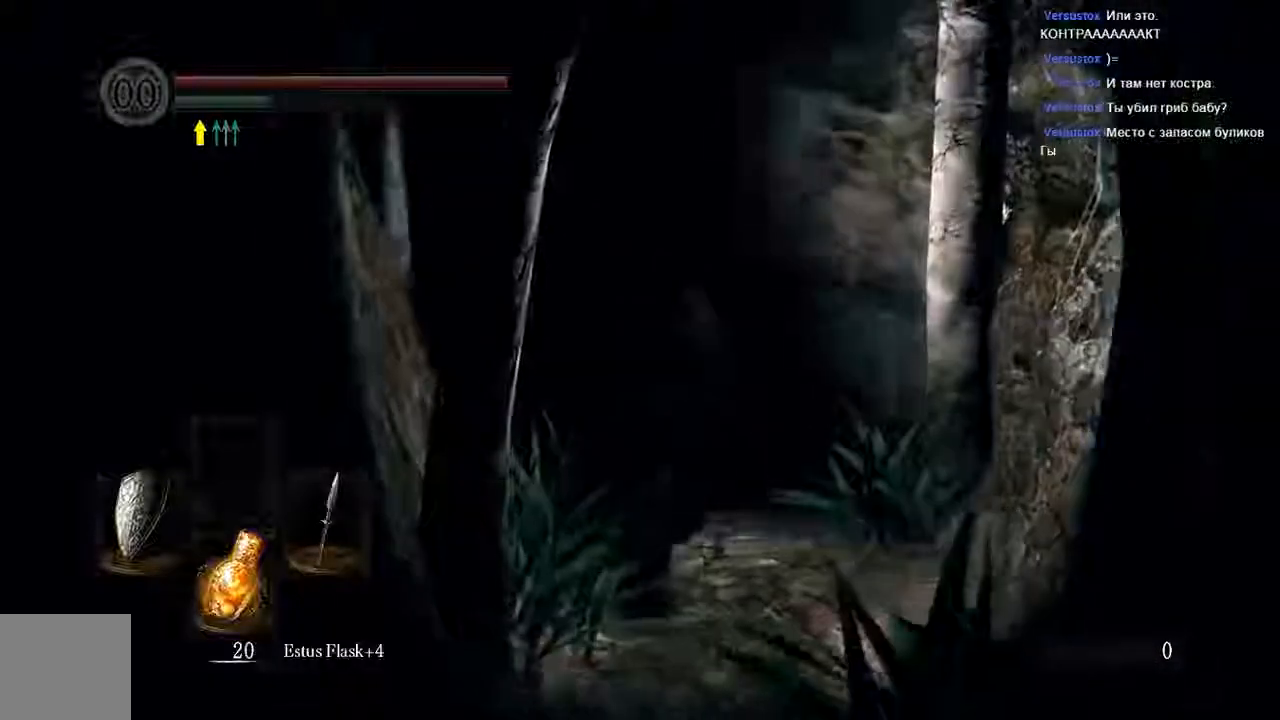
{"dt_ms": 500, "buttons": ["B"], "left_stick": "up", "right_stick": "center", "events": []}
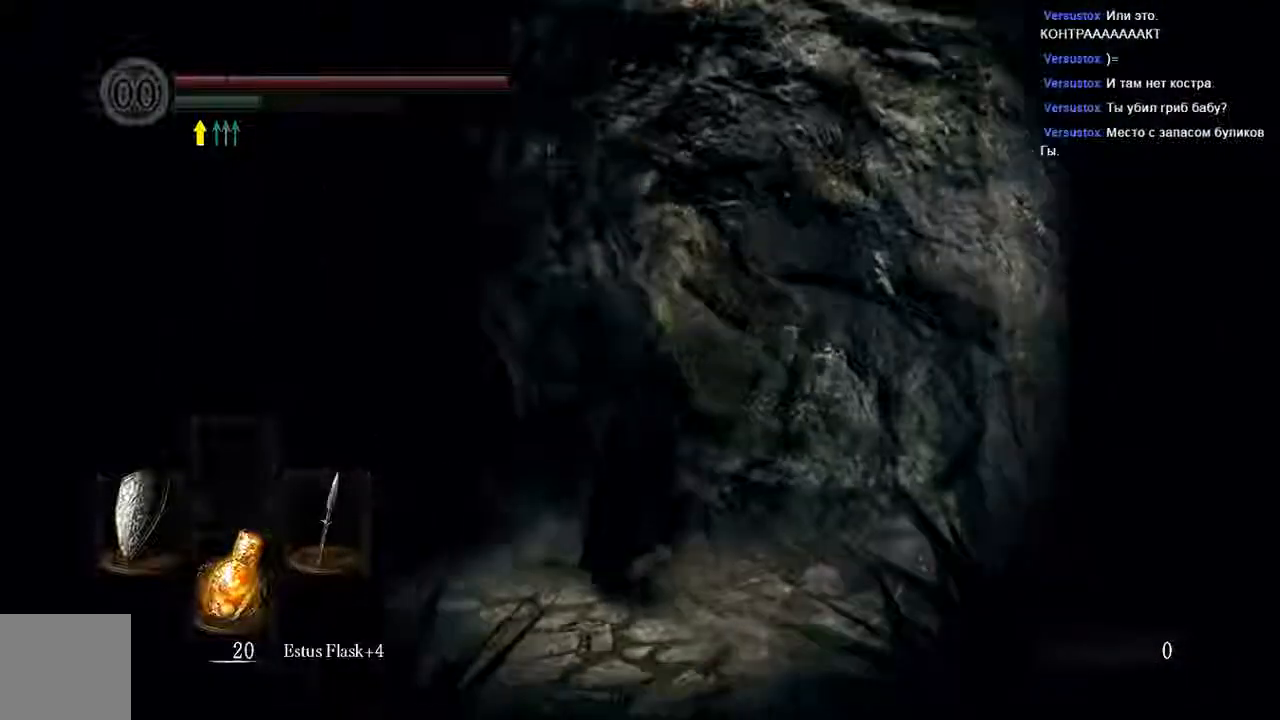
{"dt_ms": 500, "buttons": ["B"], "left_stick": "up-left", "right_stick": "center", "events": [[233, "left_stick", "up-left"]]}
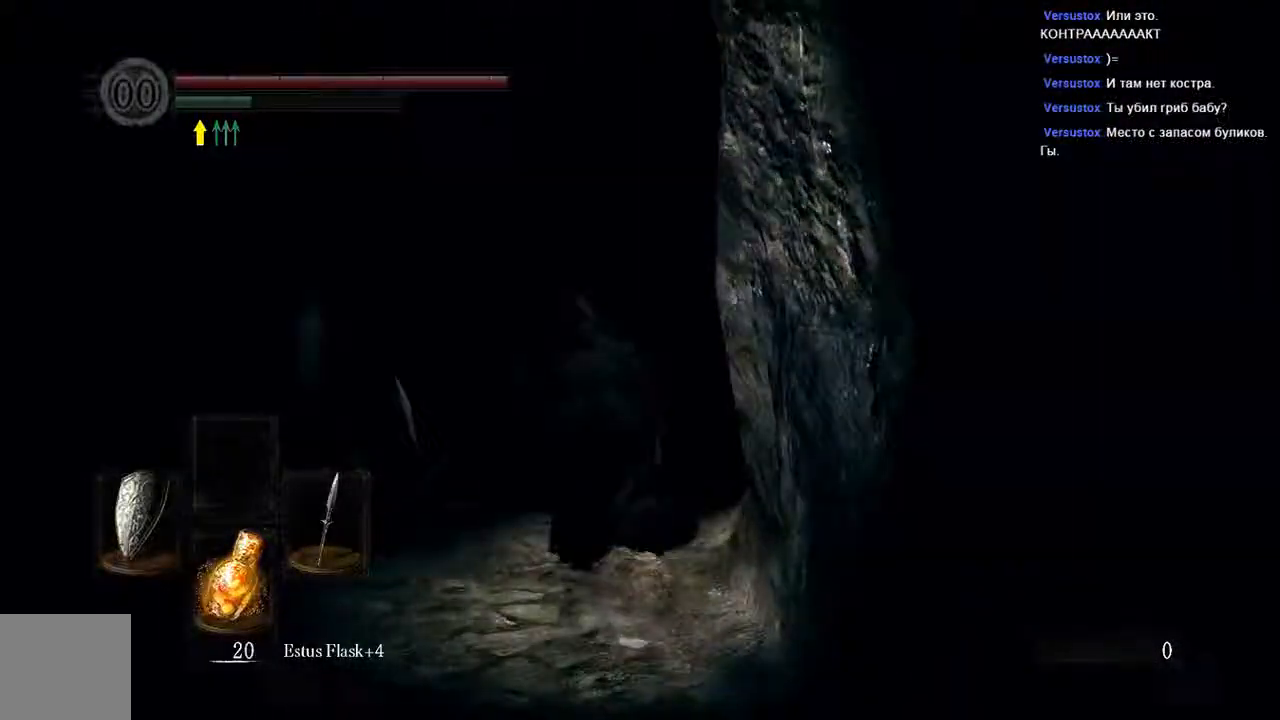
{"dt_ms": 500, "buttons": ["B"], "left_stick": "up", "right_stick": "center", "events": [[267, "left_stick", "up"]]}